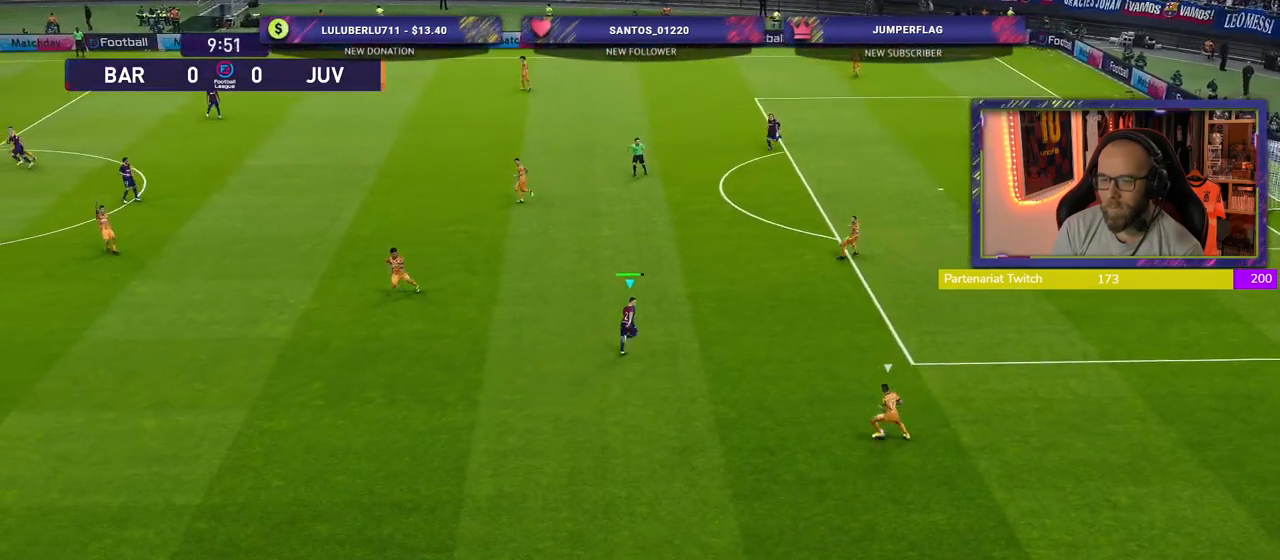
Gameplay with a controller (PlayStation layout); each line is a JSON object with the inputs held at the frame after it. "events" lists button and stick changes between this image and that frame as [ms after this image, input, new state], when the widget could be followed in between.
{"buttons": ["SQUARE", "R2"], "left_stick": "down-left", "right_stick": "center", "events": [[40, "SQUARE", "down"]]}
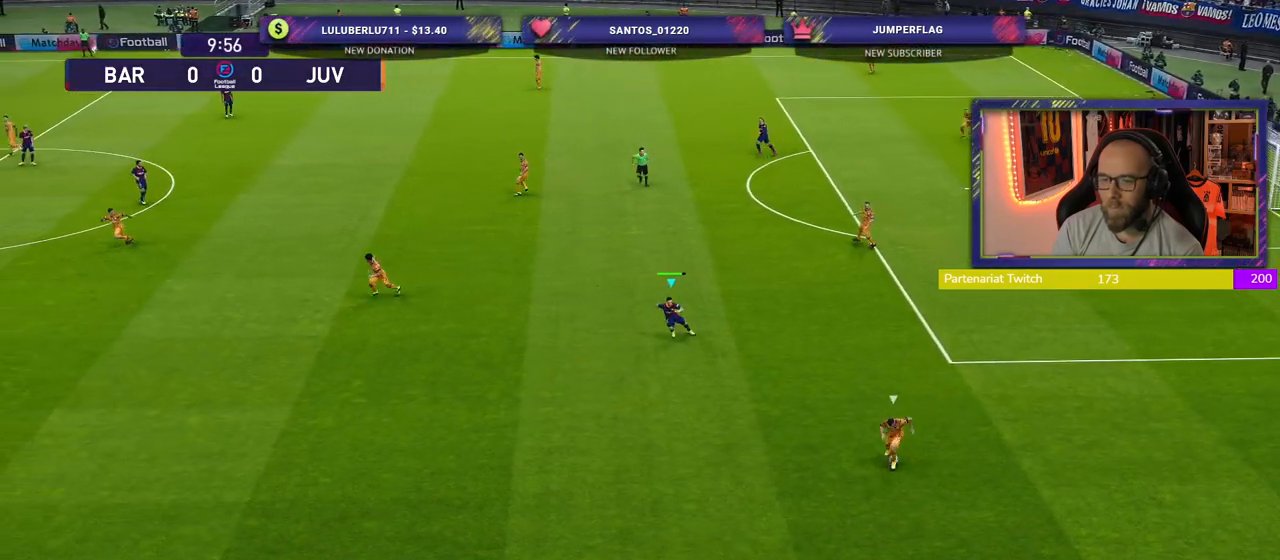
{"buttons": ["R2"], "left_stick": "down-left", "right_stick": "center", "events": [[80, "SQUARE", "up"]]}
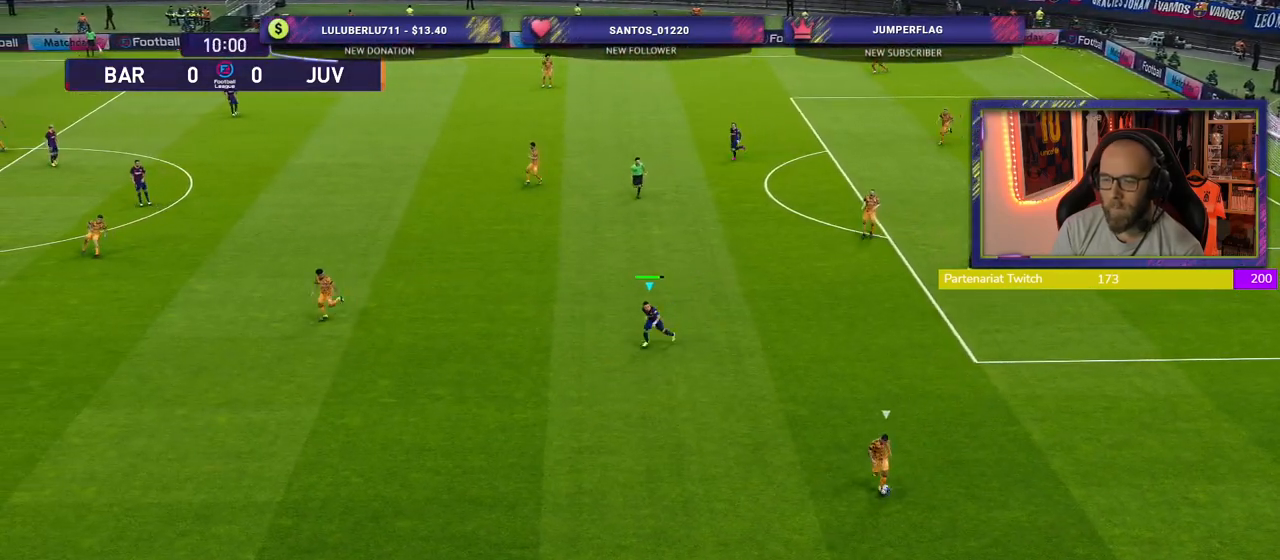
{"buttons": ["R2"], "left_stick": "down-left", "right_stick": "center", "events": []}
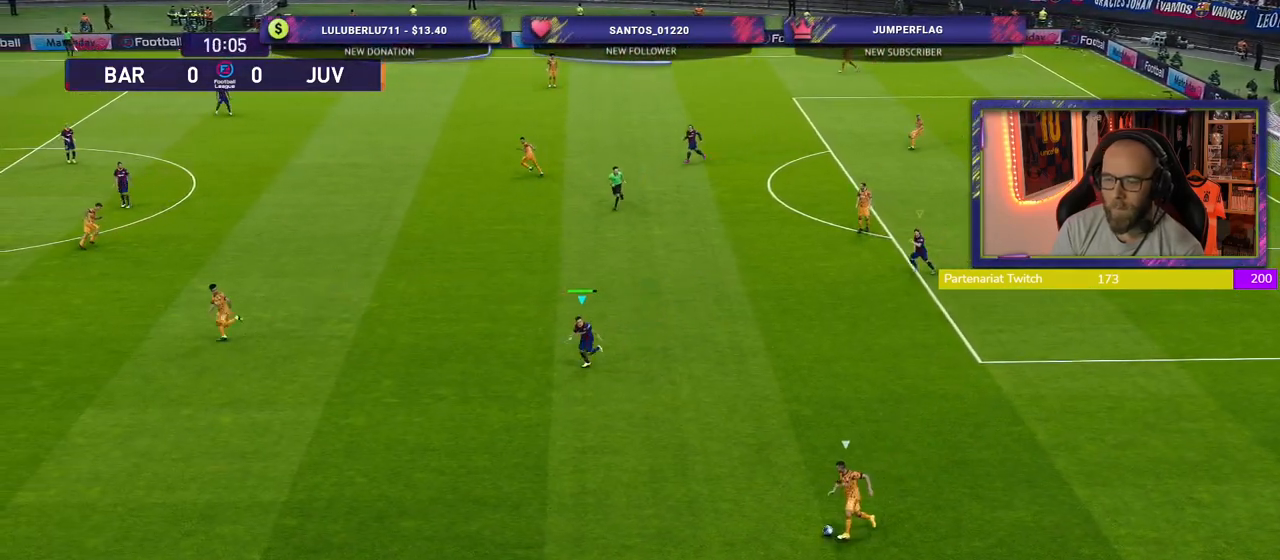
{"buttons": ["CROSS"], "left_stick": "down-left", "right_stick": "center", "events": [[460, "CROSS", "down"], [480, "R2", "up"]]}
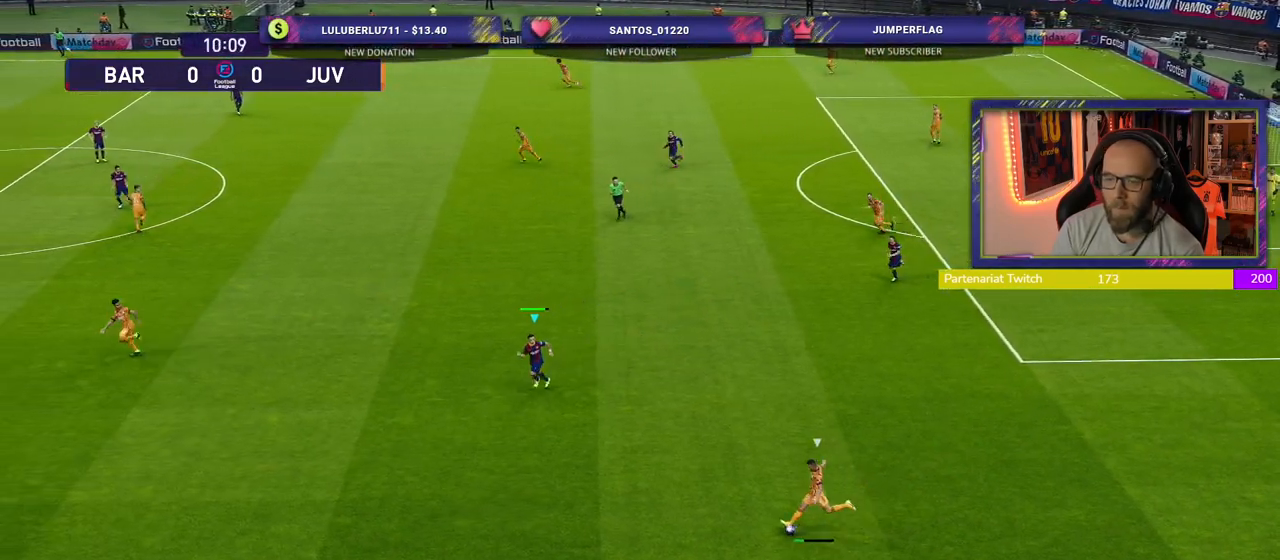
{"buttons": ["CROSS", "L1"], "left_stick": "down-right", "right_stick": "center", "events": [[40, "left_stick", "center"], [360, "left_stick", "down-left"], [420, "left_stick", "down-right"], [460, "L1", "down"]]}
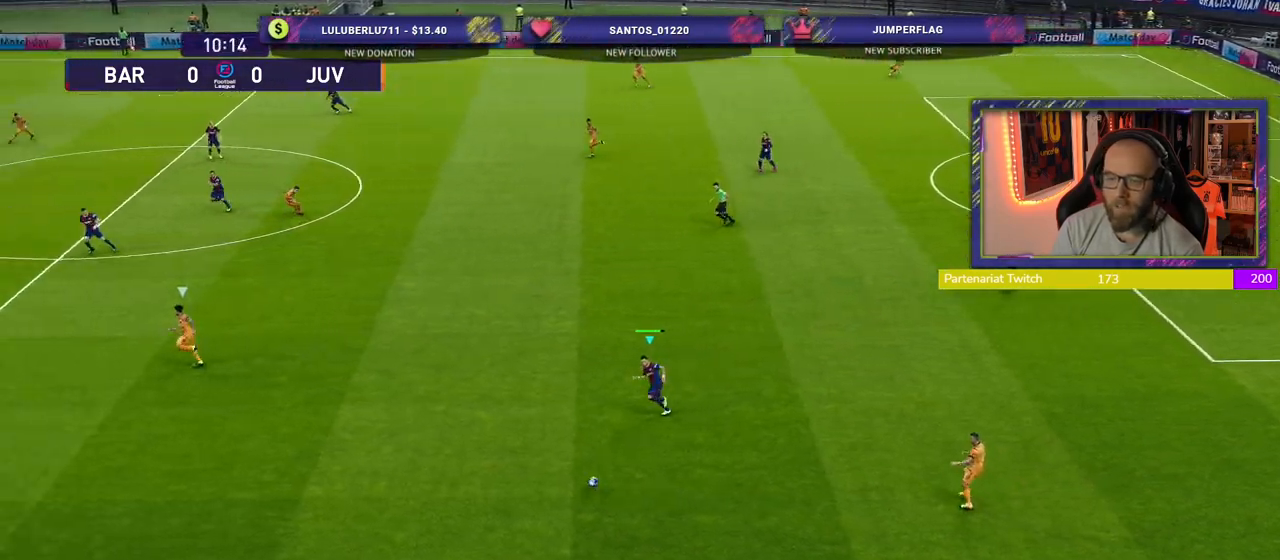
{"buttons": ["CROSS"], "left_stick": "center", "right_stick": "center", "events": [[140, "L1", "up"], [140, "left_stick", "center"]]}
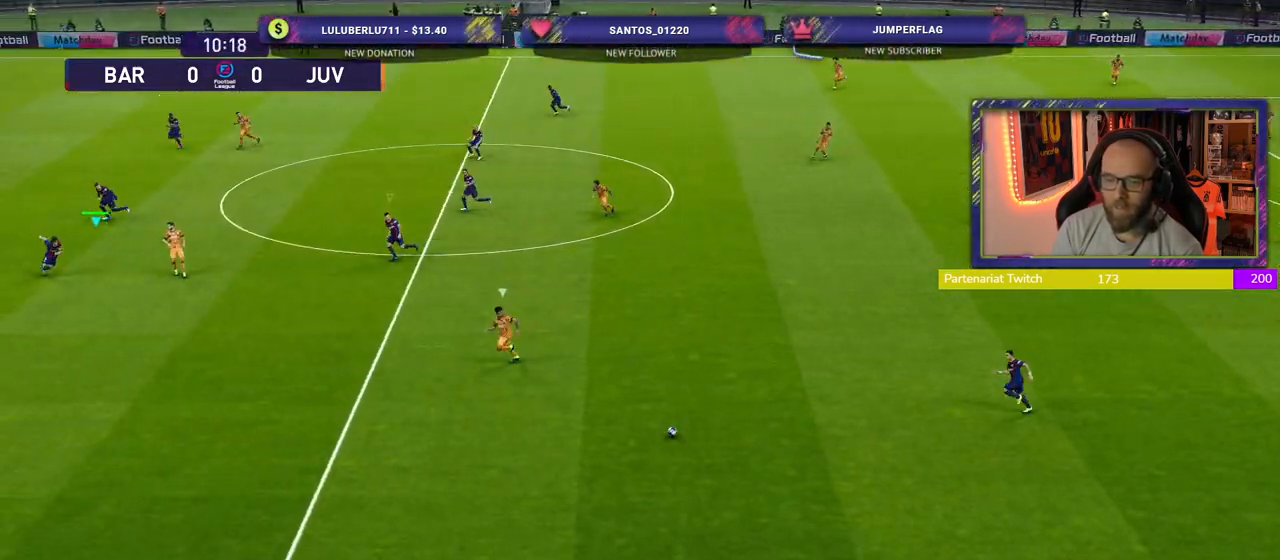
{"buttons": [], "left_stick": "down-left", "right_stick": "center", "events": [[140, "left_stick", "down-left"], [300, "L1", "down"], [380, "CROSS", "up"], [440, "L1", "up"]]}
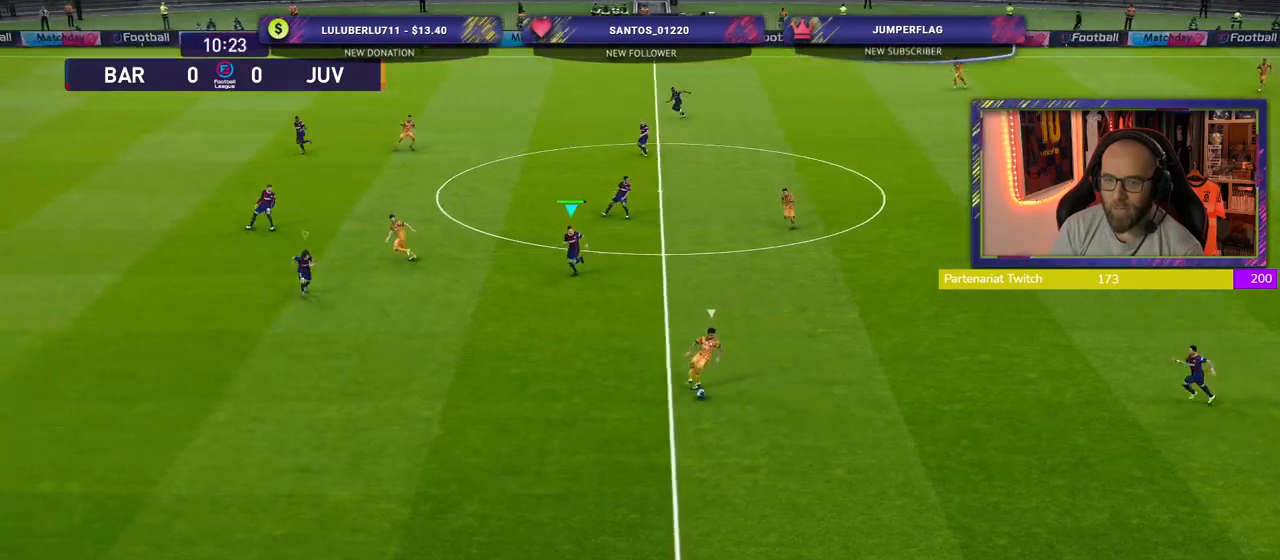
{"buttons": [], "left_stick": "down", "right_stick": "center", "events": [[480, "left_stick", "down"]]}
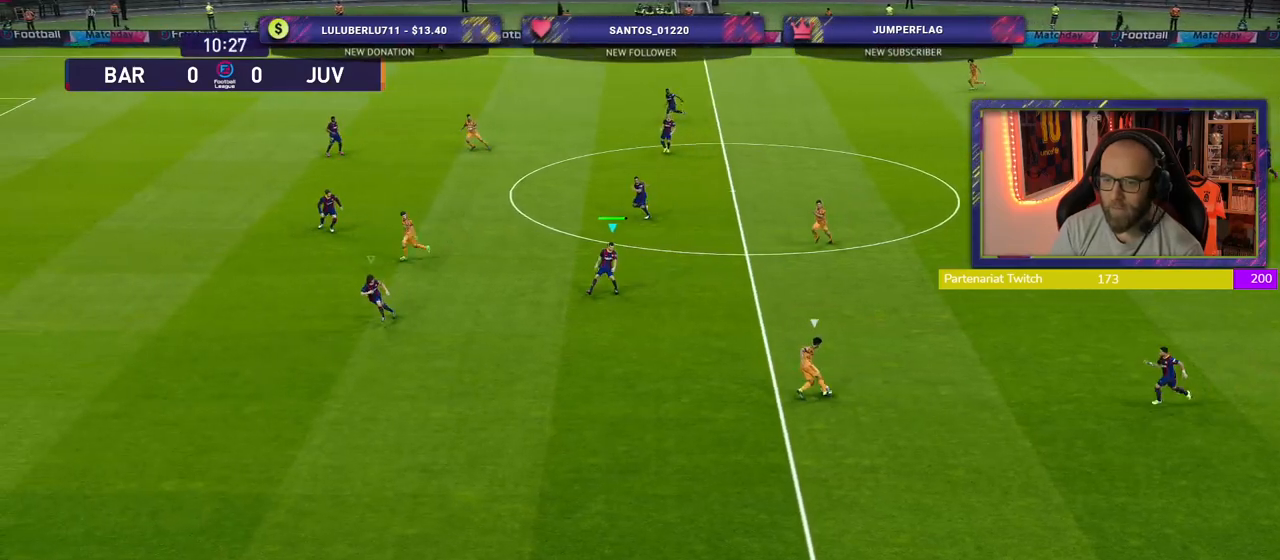
{"buttons": [], "left_stick": "down", "right_stick": "center", "events": [[120, "left_stick", "down-right"], [260, "left_stick", "down-left"], [480, "left_stick", "down"]]}
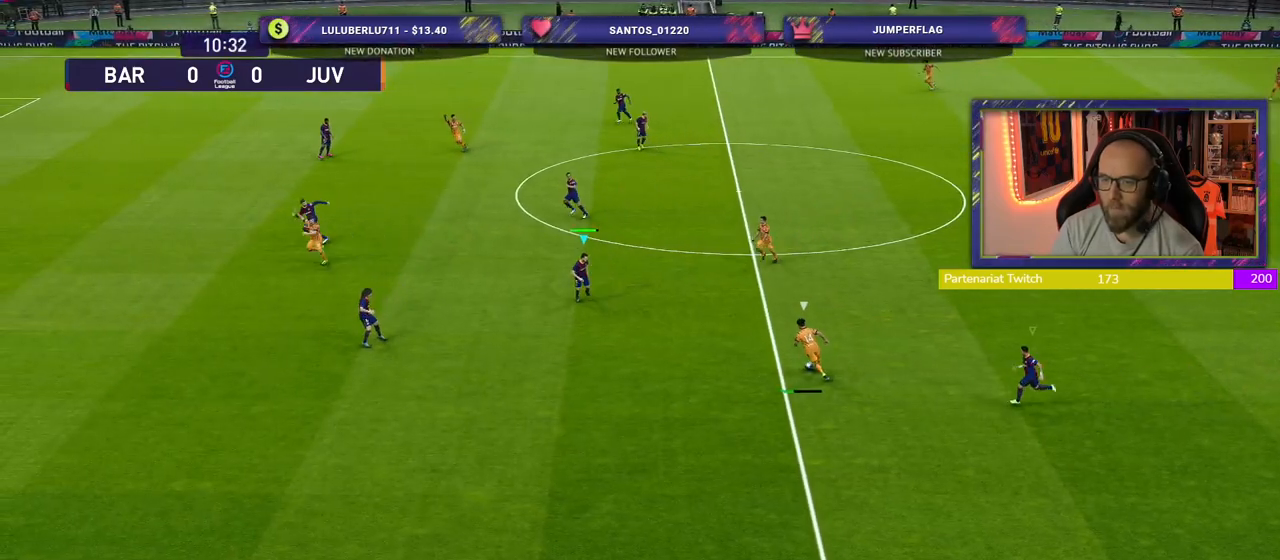
{"buttons": ["SQUARE"], "left_stick": "left", "right_stick": "center", "events": [[160, "left_stick", "down-left"], [280, "left_stick", "left"], [460, "SQUARE", "down"]]}
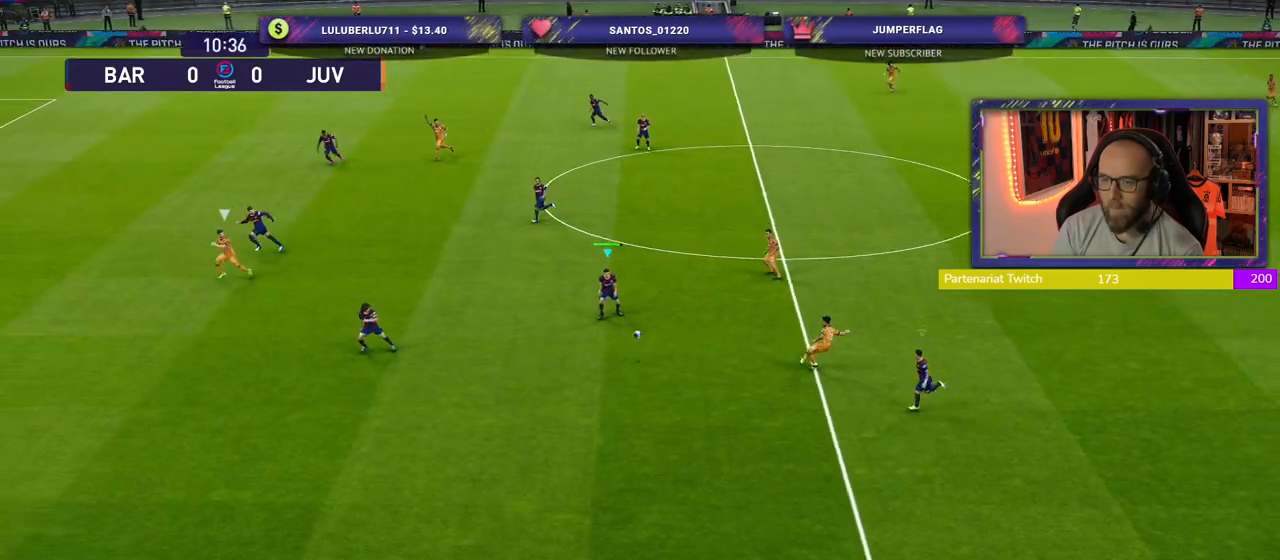
{"buttons": ["L1", "R2"], "left_stick": "left", "right_stick": "center", "events": [[180, "R2", "down"], [460, "L1", "down"], [480, "SQUARE", "up"]]}
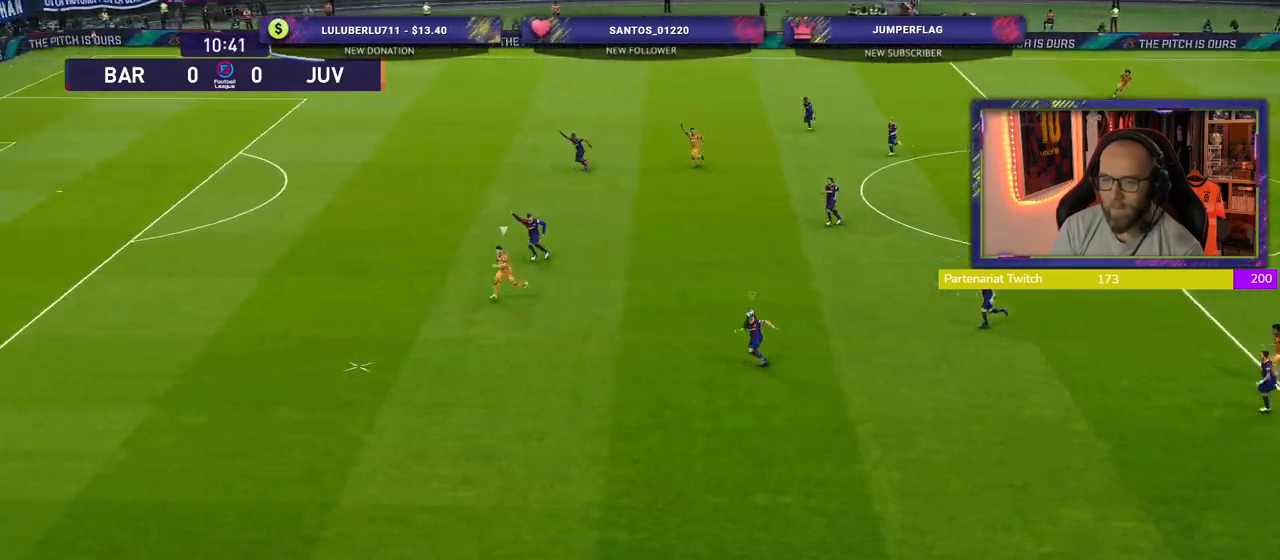
{"buttons": ["L1", "R2"], "left_stick": "left", "right_stick": "center", "events": [[80, "L1", "up"], [460, "L1", "down"]]}
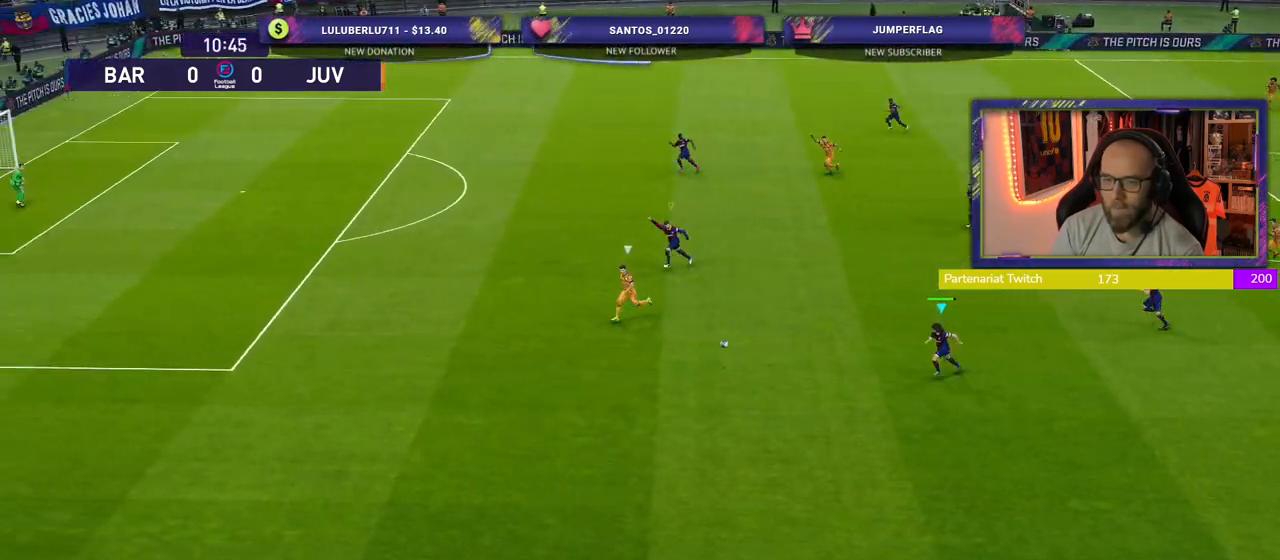
{"buttons": ["R2"], "left_stick": "left", "right_stick": "center", "events": [[100, "L1", "up"]]}
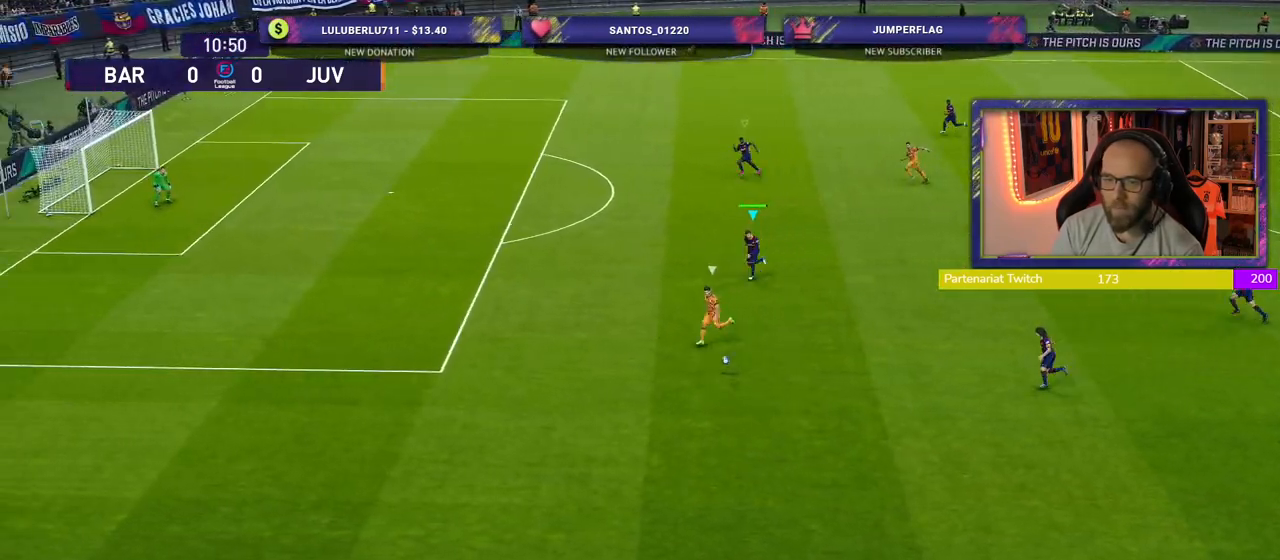
{"buttons": ["R2"], "left_stick": "left", "right_stick": "center", "events": []}
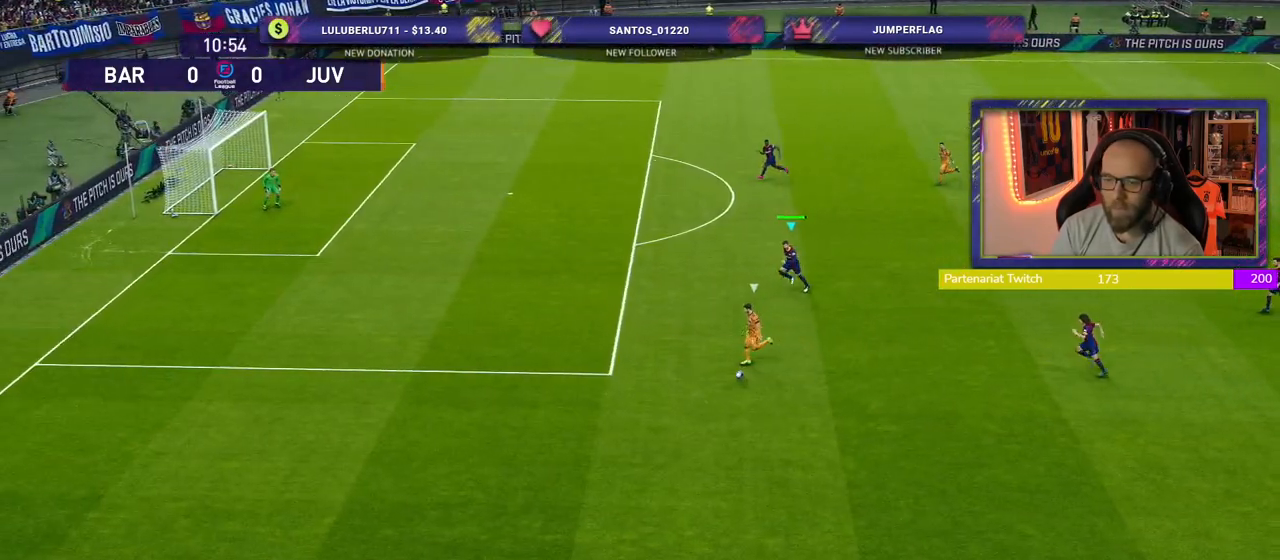
{"buttons": ["R2"], "left_stick": "left", "right_stick": "center", "events": []}
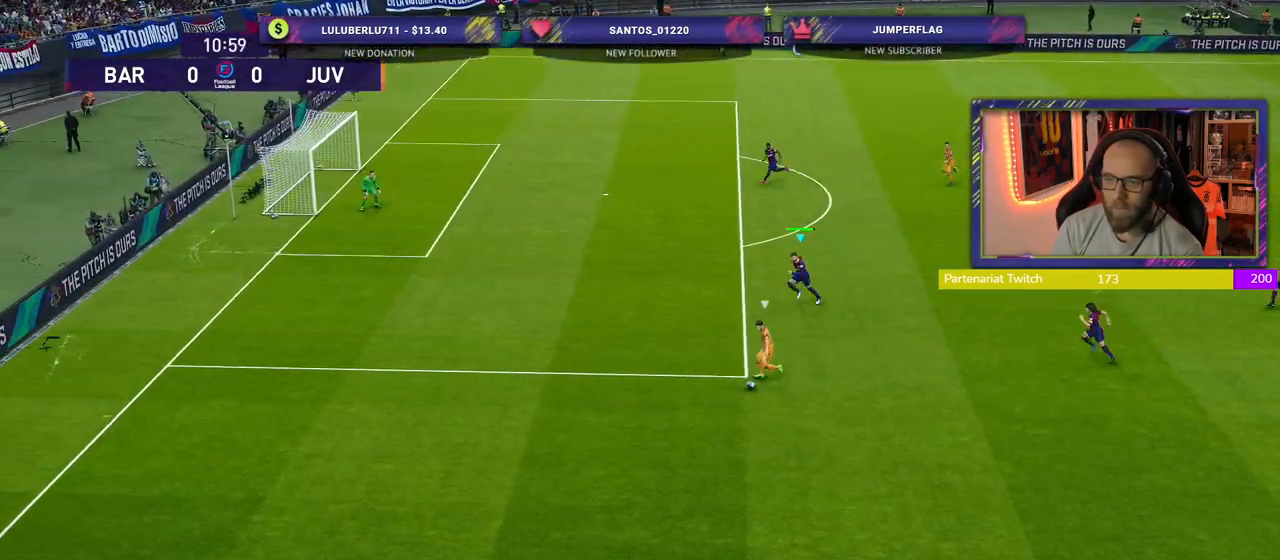
{"buttons": ["CROSS"], "left_stick": "center", "right_stick": "center", "events": [[240, "CROSS", "down"], [260, "left_stick", "center"], [280, "R2", "up"]]}
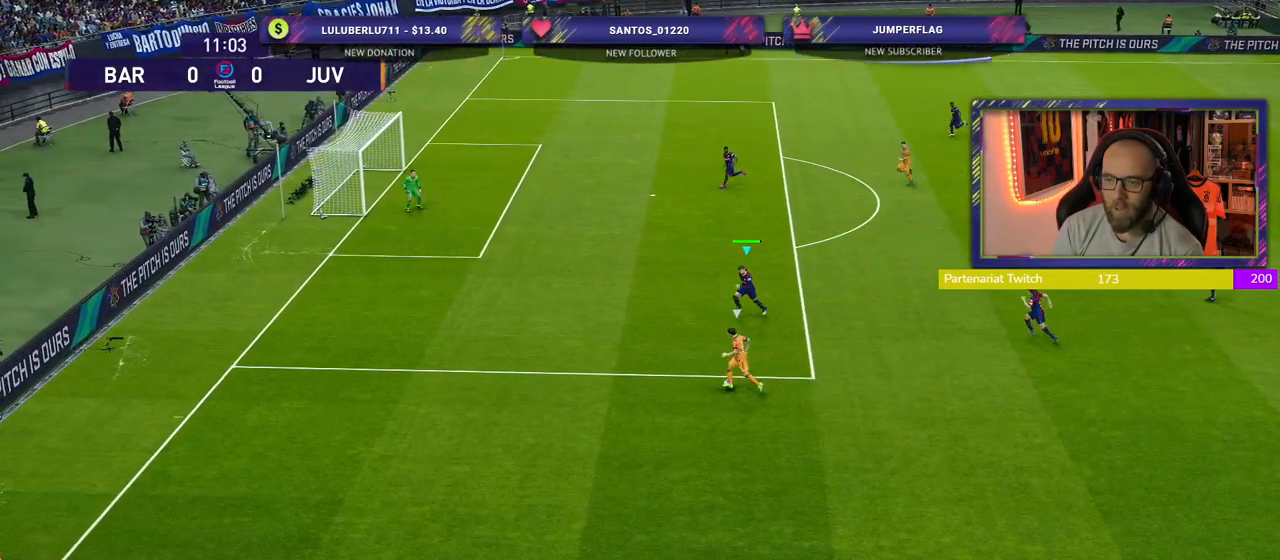
{"buttons": ["CROSS"], "left_stick": "right", "right_stick": "center", "events": [[400, "left_stick", "right"]]}
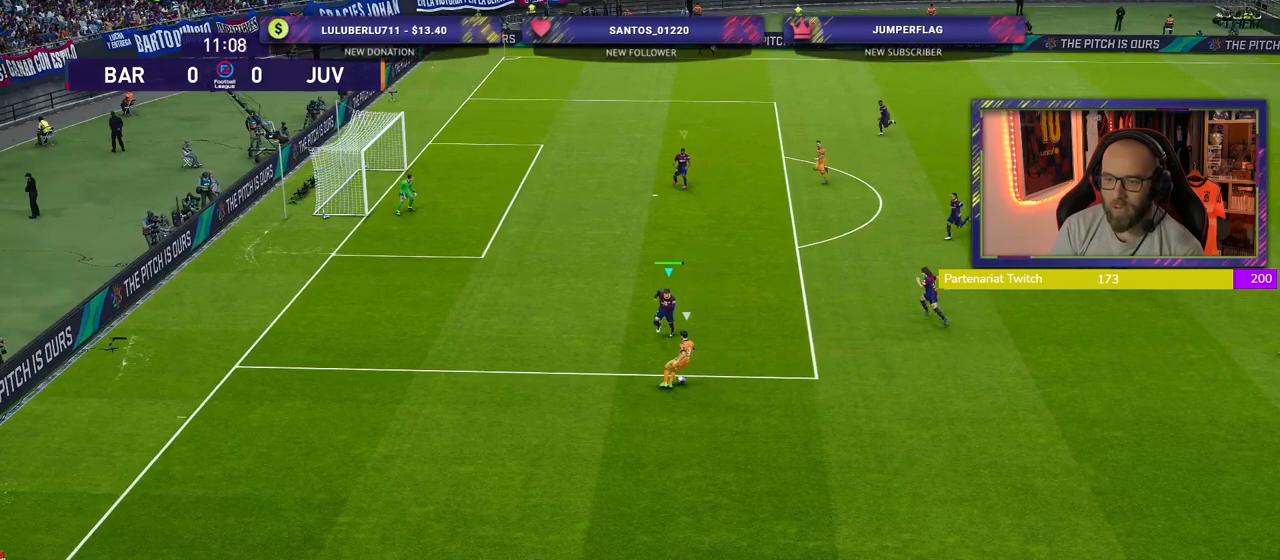
{"buttons": ["CROSS"], "left_stick": "right", "right_stick": "center", "events": []}
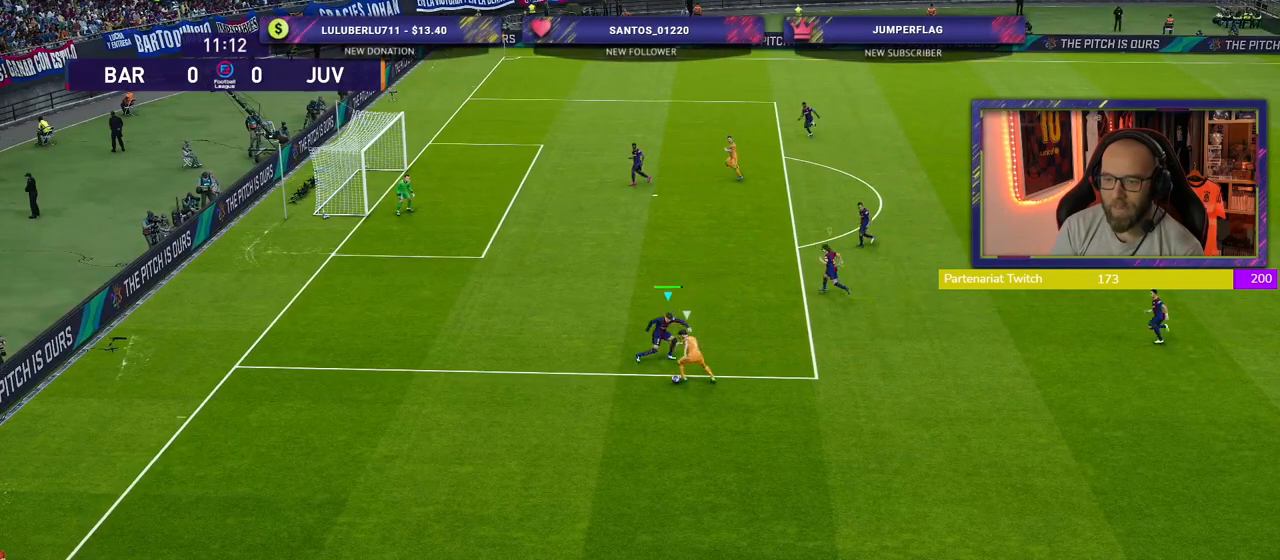
{"buttons": ["CROSS", "R2"], "left_stick": "left", "right_stick": "center", "events": [[220, "left_stick", "down-right"], [340, "left_stick", "down-left"], [400, "left_stick", "left"], [500, "R2", "down"]]}
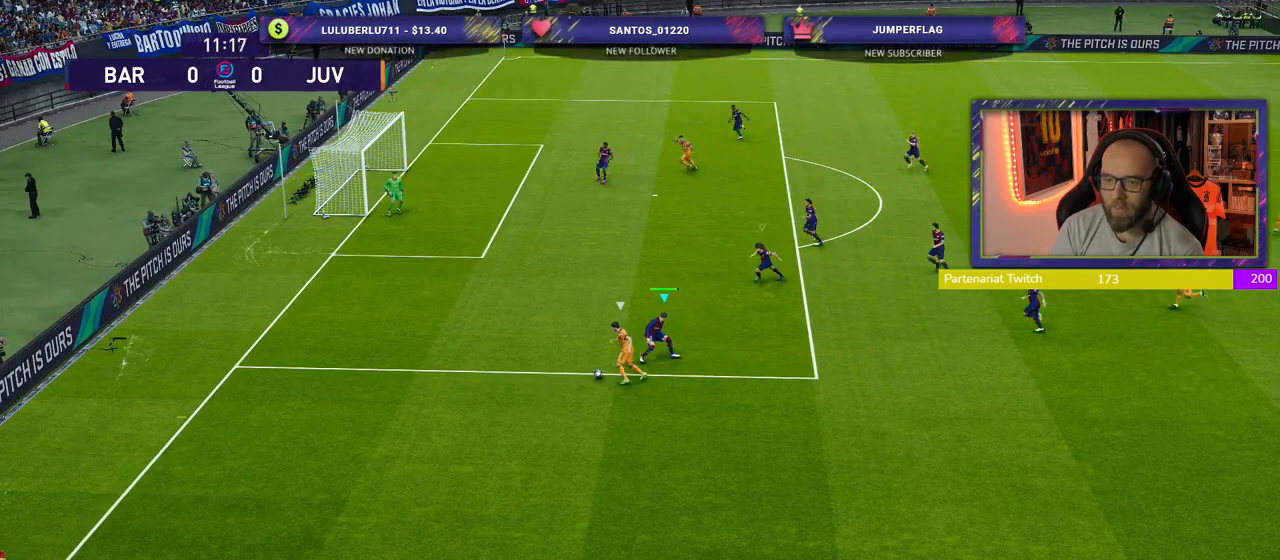
{"buttons": ["R2"], "left_stick": "left", "right_stick": "center", "events": [[20, "CROSS", "up"], [320, "L1", "down"], [440, "L1", "up"]]}
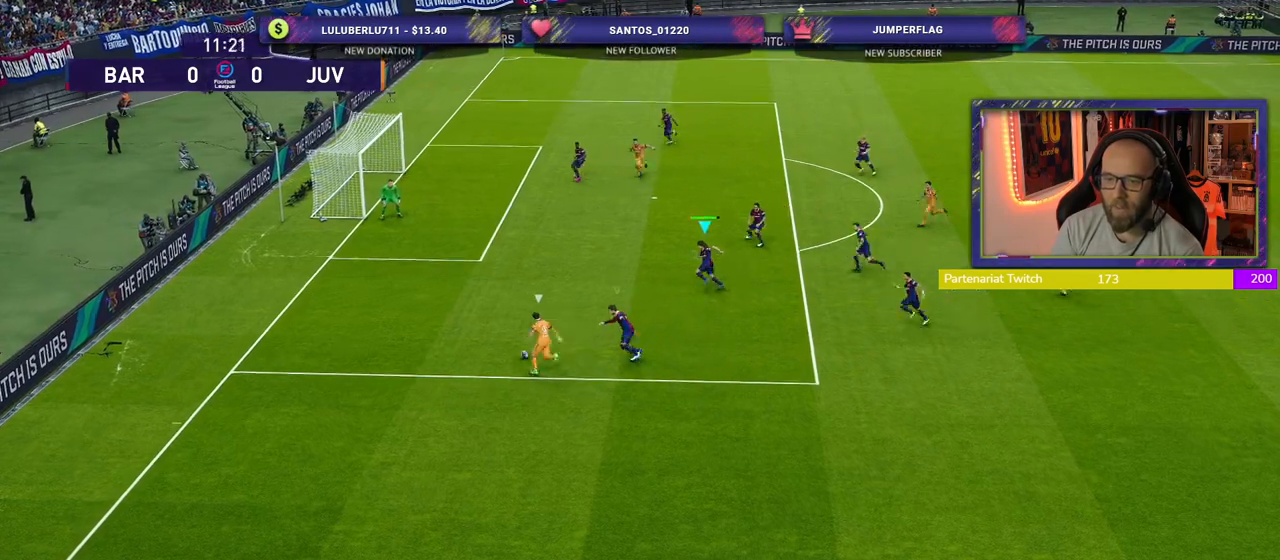
{"buttons": ["R2"], "left_stick": "left", "right_stick": "center", "events": []}
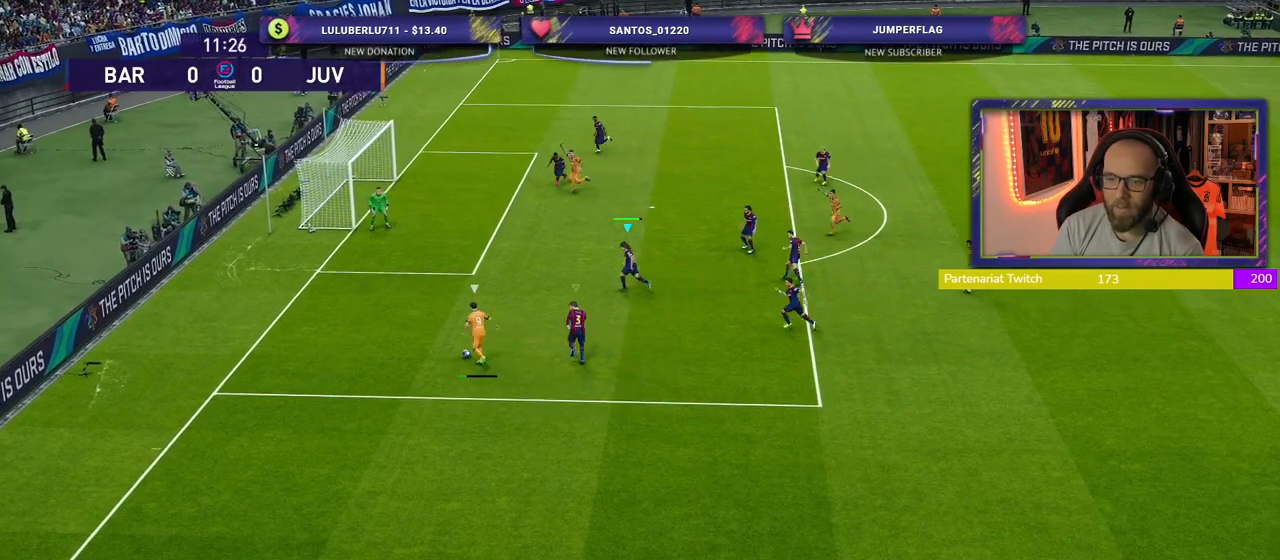
{"buttons": ["CROSS", "L1"], "left_stick": "down-left", "right_stick": "center", "events": [[460, "L1", "down"], [460, "left_stick", "down-left"], [480, "CROSS", "down"], [480, "R2", "up"]]}
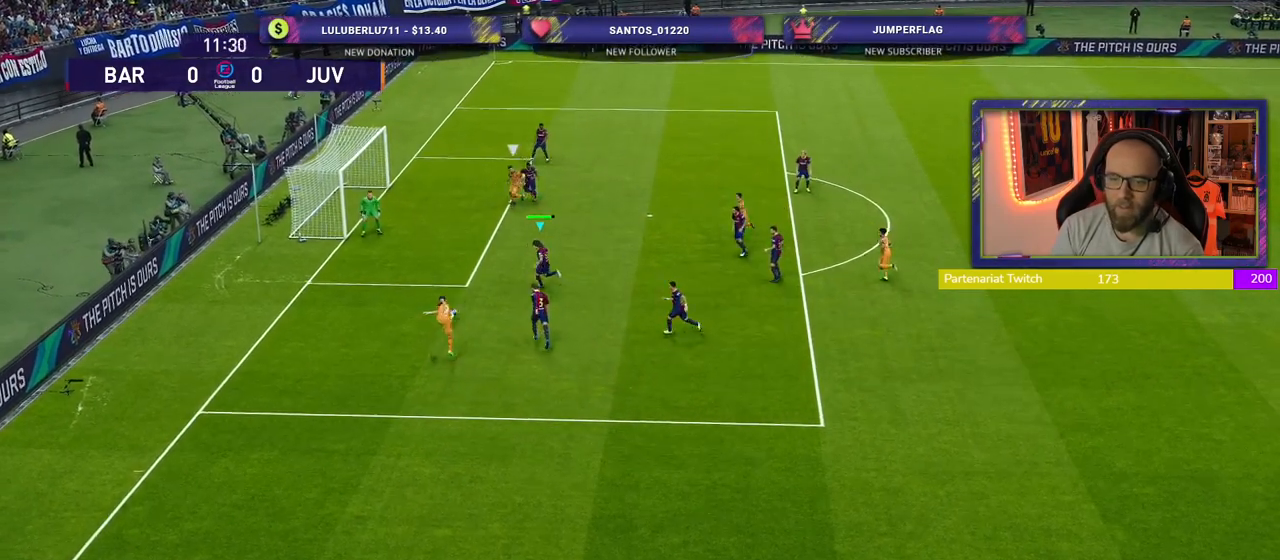
{"buttons": ["CROSS"], "left_stick": "down-right", "right_stick": "center", "events": [[40, "left_stick", "down-right"], [140, "CROSS", "up"], [160, "L1", "up"], [200, "CROSS", "down"]]}
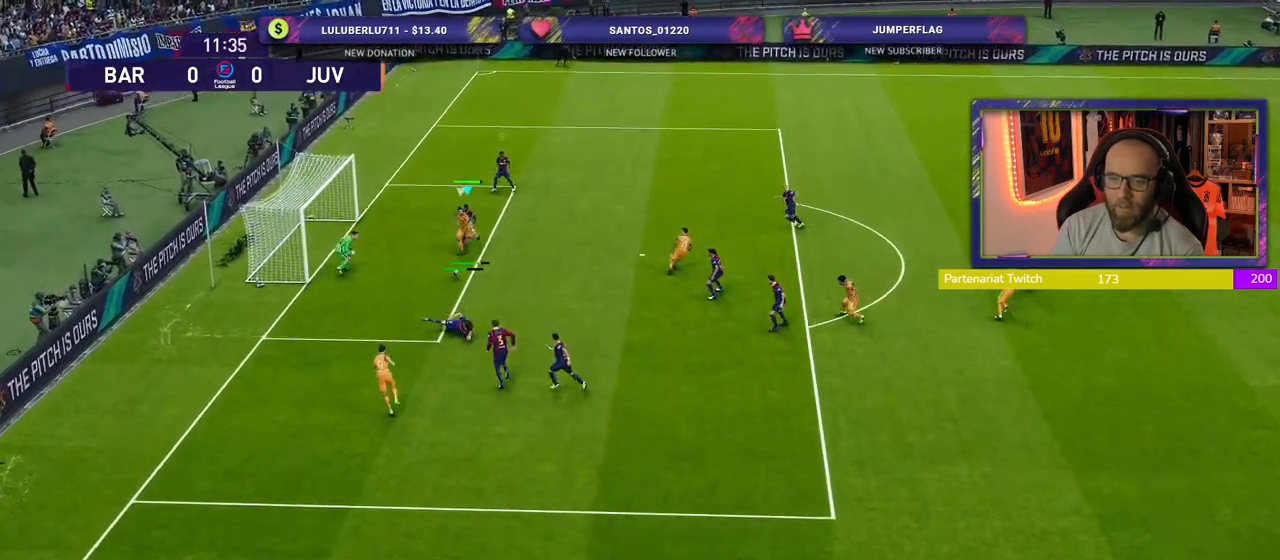
{"buttons": ["CROSS"], "left_stick": "down-right", "right_stick": "center", "events": []}
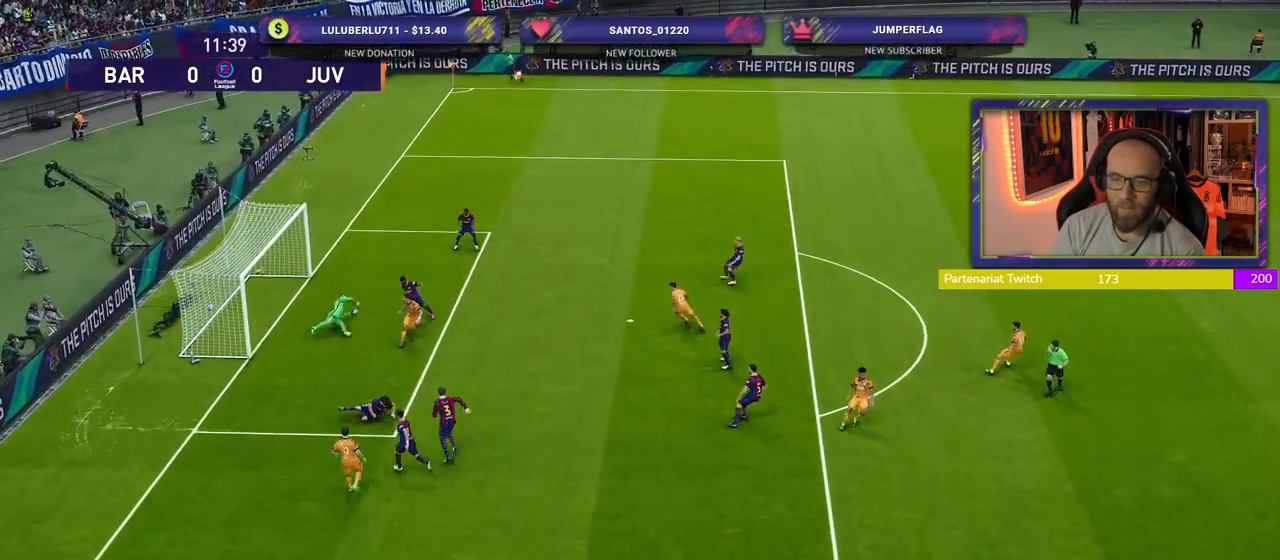
{"buttons": [], "left_stick": "center", "right_stick": "center", "events": [[40, "CROSS", "up"], [120, "CROSS", "down"], [140, "left_stick", "center"], [280, "CROSS", "up"], [340, "CROSS", "down"], [460, "CROSS", "up"]]}
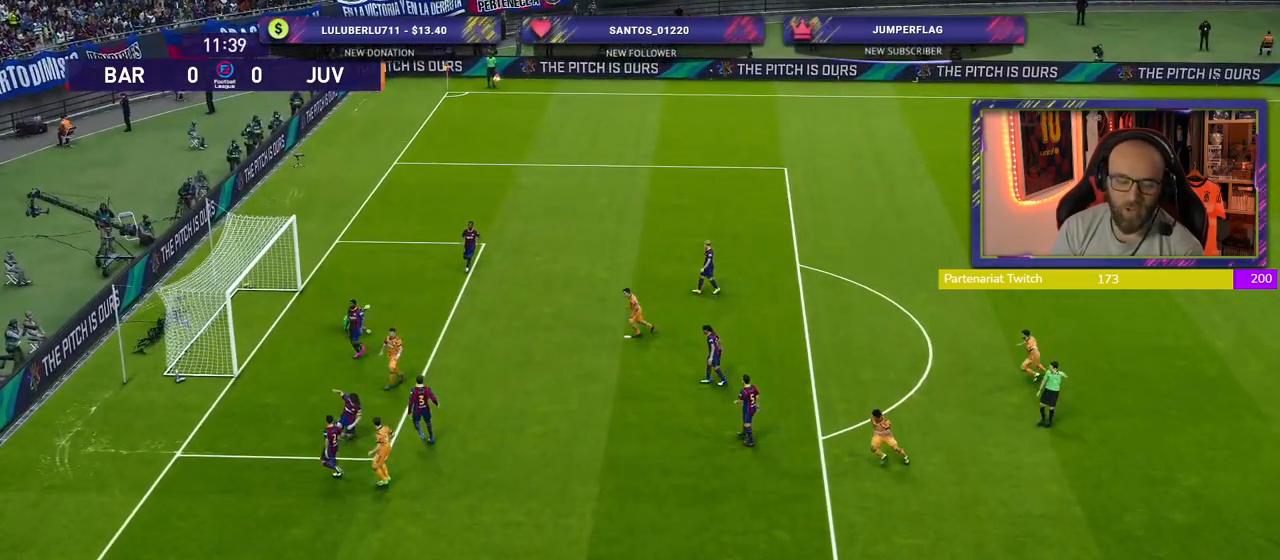
{"buttons": ["CROSS"], "left_stick": "center", "right_stick": "center", "events": [[100, "CROSS", "down"], [260, "CROSS", "up"], [360, "CROSS", "down"]]}
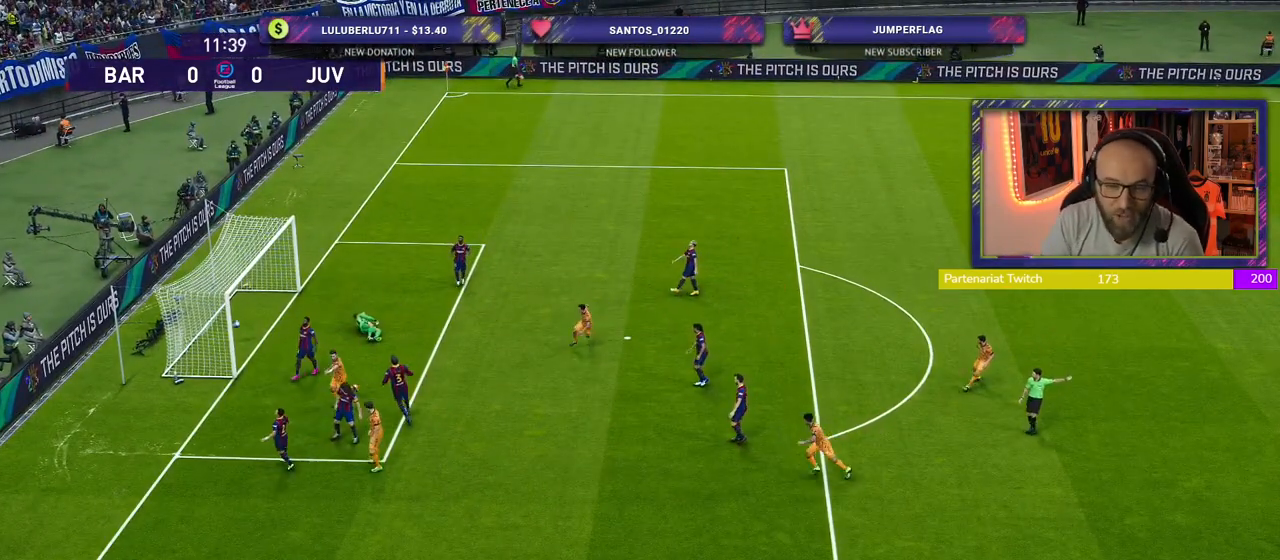
{"buttons": [], "left_stick": "center", "right_stick": "center", "events": [[60, "CROSS", "up"]]}
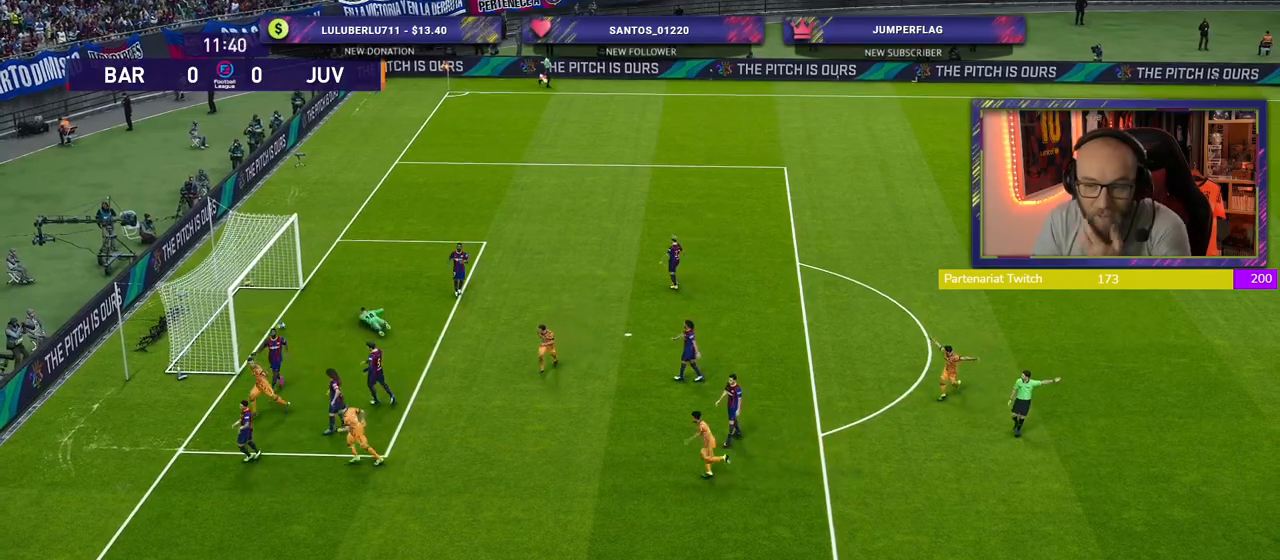
{"buttons": [], "left_stick": "center", "right_stick": "center", "events": []}
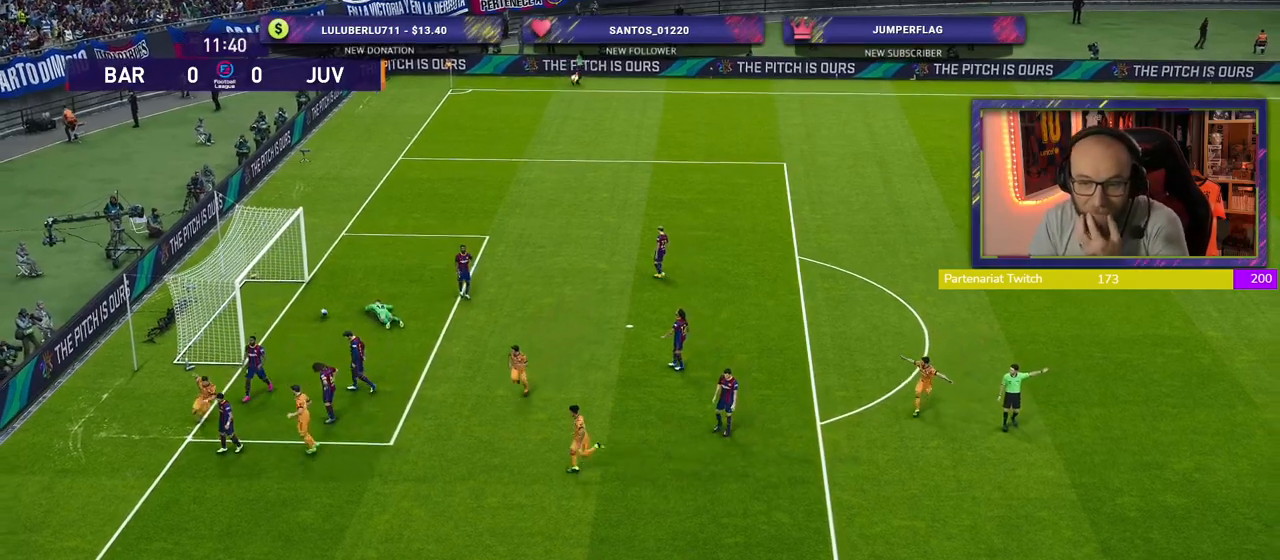
{"buttons": [], "left_stick": "center", "right_stick": "center", "events": [[180, "START", "down"], [340, "START", "up"]]}
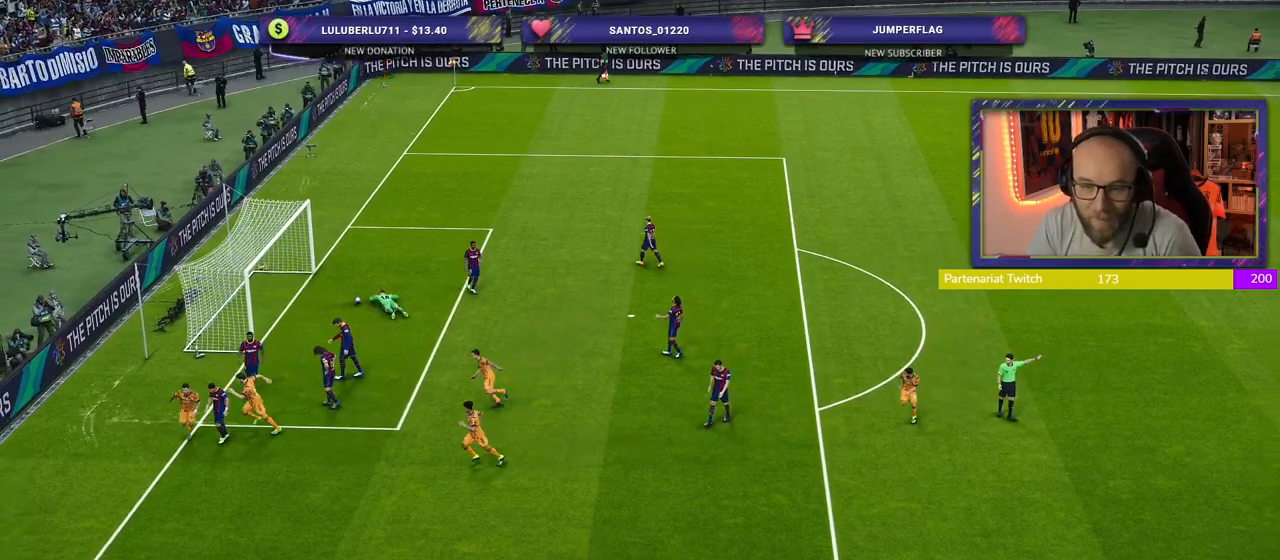
{"buttons": [], "left_stick": "center", "right_stick": "center", "events": []}